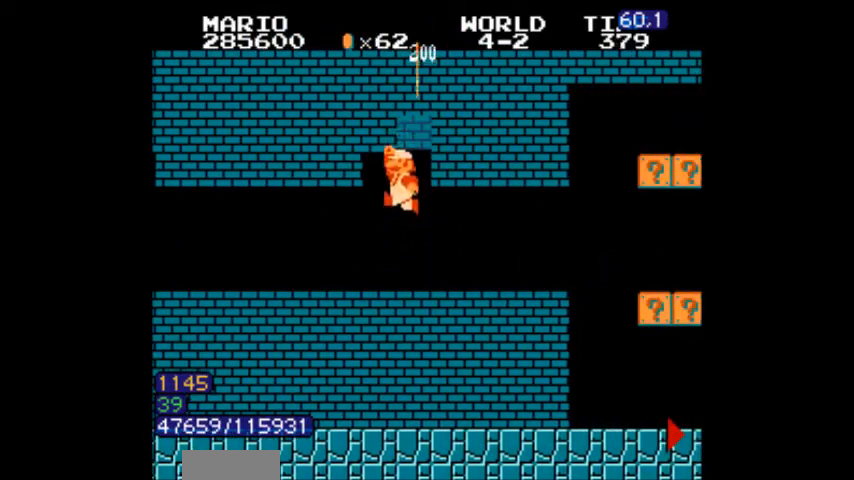
Gameplay with a controller (Nintendo layout); each line is a JSON object with the inputs held at the frame after it. "events" lists button and stick changes between this image and that frame as [ms after this image, input, new state], when the widget could be followed in between. Not read: L3 R3.
{"buttons": ["B"]}
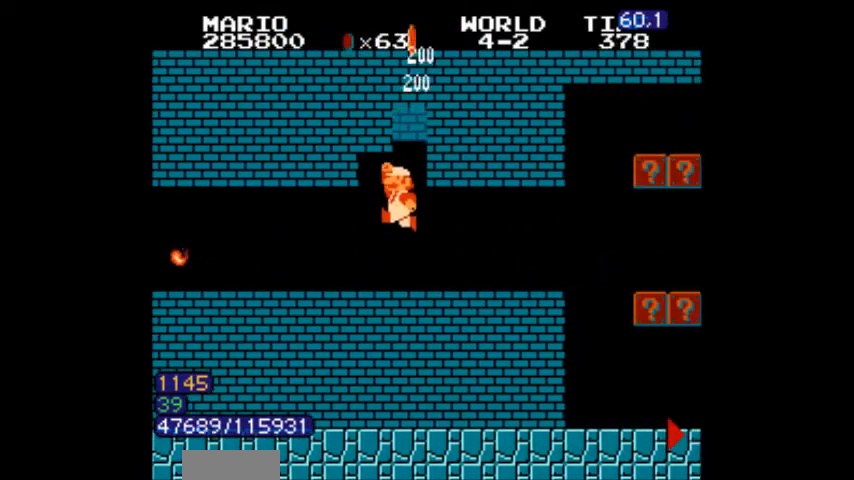
{"buttons": ["B", "DPAD_LEFT"], "events": [[100, "DPAD_RIGHT", "down"], [167, "A", "down"], [200, "DPAD_RIGHT", "up"], [234, "DPAD_LEFT", "down"], [367, "DPAD_LEFT", "up"], [400, "A", "up"], [400, "DPAD_RIGHT", "down"], [467, "DPAD_RIGHT", "up"], [501, "DPAD_LEFT", "down"]]}
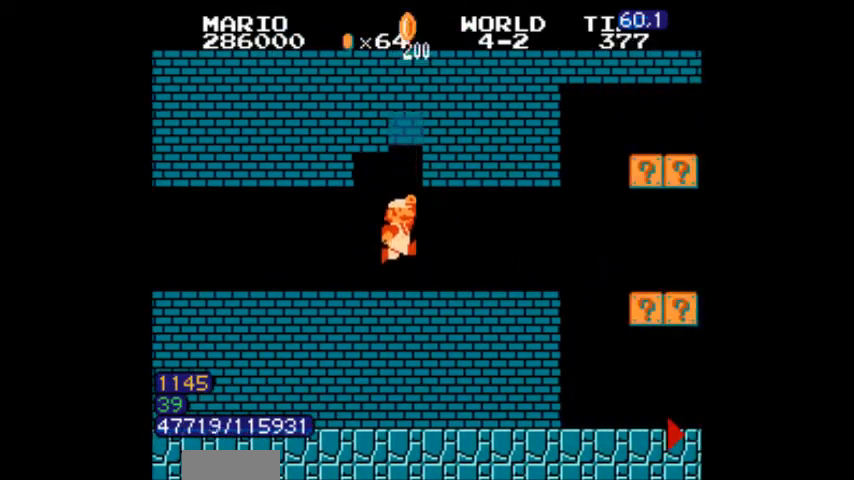
{"buttons": ["B", "DPAD_LEFT"], "events": [[66, "DPAD_LEFT", "up"], [66, "DPAD_RIGHT", "down"], [133, "A", "down"], [200, "DPAD_LEFT", "down"], [200, "DPAD_RIGHT", "up"], [333, "A", "up"], [367, "DPAD_LEFT", "up"], [467, "DPAD_LEFT", "down"]]}
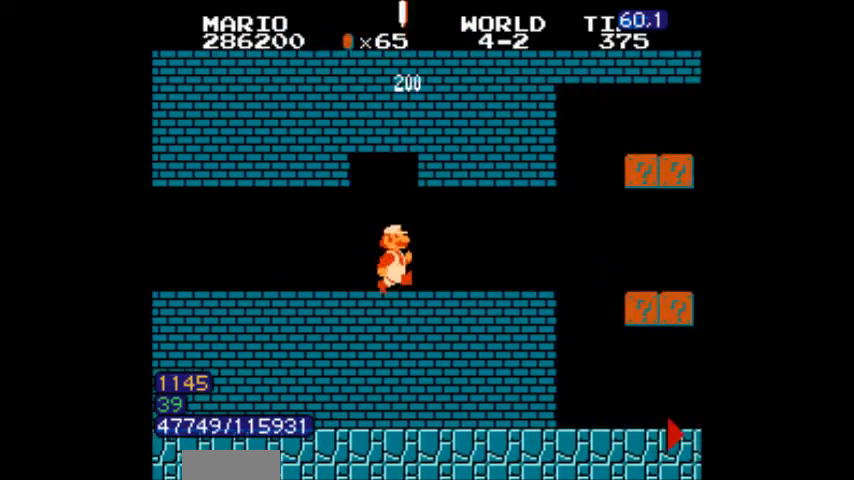
{"buttons": ["A", "B", "DPAD_RIGHT"], "events": [[33, "A", "down"], [33, "DPAD_LEFT", "up"], [33, "DPAD_RIGHT", "down"], [300, "A", "up"], [400, "DPAD_LEFT", "down"], [400, "DPAD_RIGHT", "up"], [467, "A", "down"], [467, "DPAD_LEFT", "up"], [501, "DPAD_RIGHT", "down"]]}
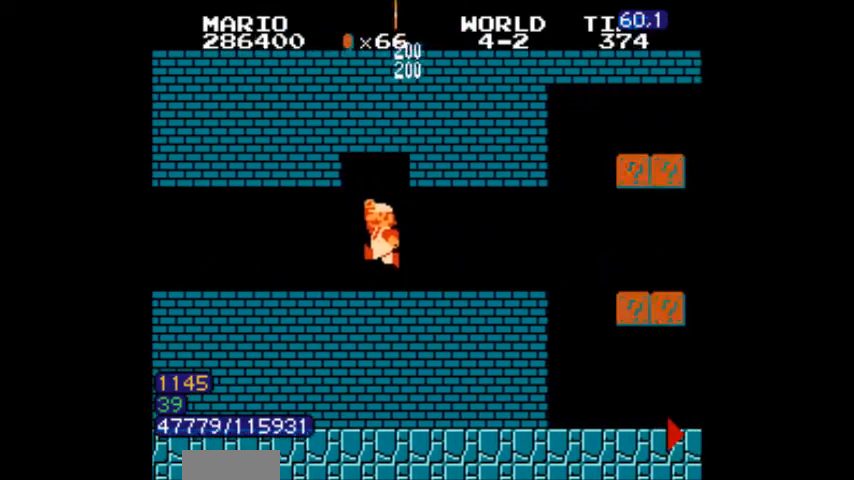
{"buttons": ["A", "B", "DPAD_RIGHT"], "events": [[66, "DPAD_RIGHT", "up"], [133, "DPAD_RIGHT", "down"], [233, "A", "up"], [233, "DPAD_LEFT", "down"], [233, "DPAD_RIGHT", "up"], [300, "DPAD_LEFT", "up"], [300, "DPAD_RIGHT", "down"], [333, "DPAD_RIGHT", "up"], [367, "DPAD_LEFT", "down"], [400, "A", "down"], [400, "DPAD_LEFT", "up"], [400, "DPAD_RIGHT", "down"]]}
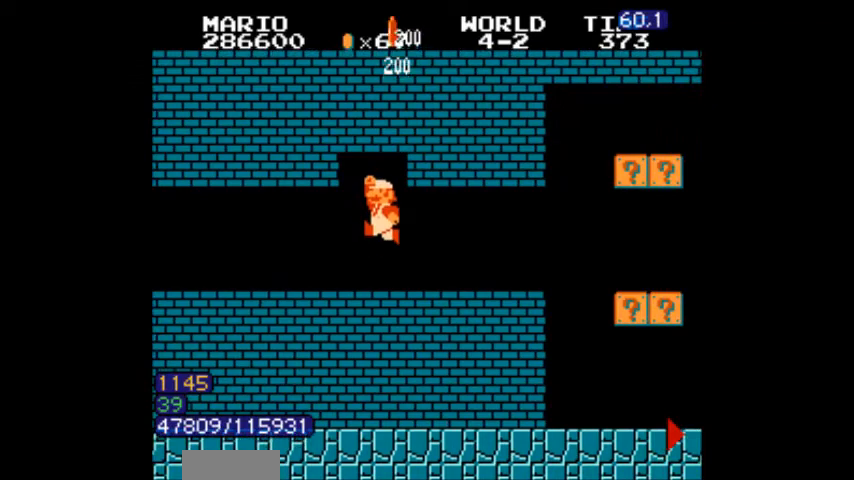
{"buttons": ["A", "B", "DPAD_LEFT"], "events": [[67, "DPAD_RIGHT", "up"], [100, "DPAD_LEFT", "down"], [134, "A", "up"], [134, "DPAD_LEFT", "up"], [167, "DPAD_RIGHT", "down"], [200, "DPAD_LEFT", "down"], [200, "DPAD_RIGHT", "up"], [334, "A", "down"], [334, "DPAD_LEFT", "up"], [334, "DPAD_RIGHT", "down"], [467, "DPAD_LEFT", "down"], [501, "DPAD_RIGHT", "up"]]}
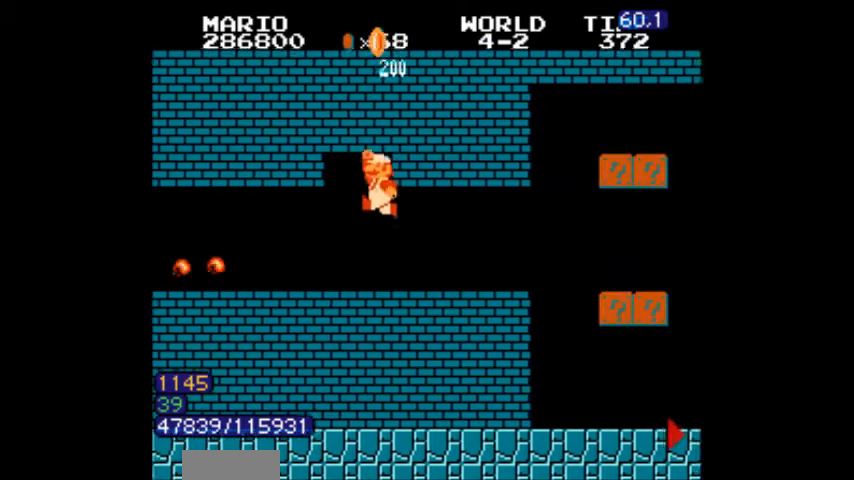
{"buttons": ["B", "DPAD_RIGHT"]}
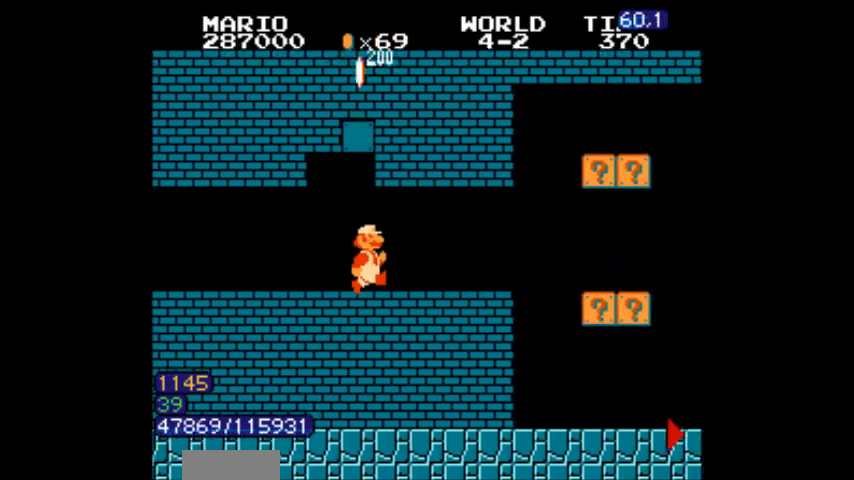
{"buttons": ["B", "DPAD_RIGHT"], "events": []}
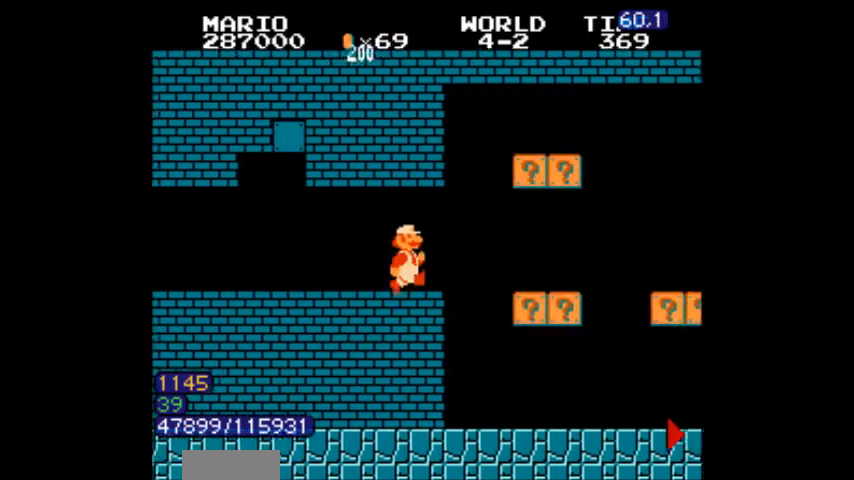
{"buttons": ["A", "B"], "events": [[33, "DPAD_RIGHT", "up"], [66, "DPAD_LEFT", "down"], [100, "DPAD_DOWN", "down"], [100, "DPAD_LEFT", "up"], [266, "DPAD_DOWN", "up"], [300, "DPAD_LEFT", "down"], [367, "DPAD_LEFT", "up"], [500, "A", "down"]]}
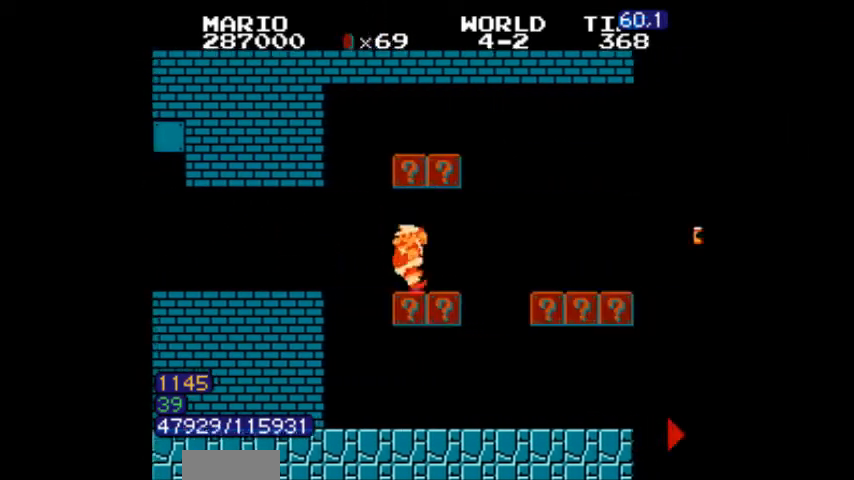
{"buttons": ["B", "DPAD_LEFT"], "events": [[100, "DPAD_LEFT", "down"], [167, "A", "up"]]}
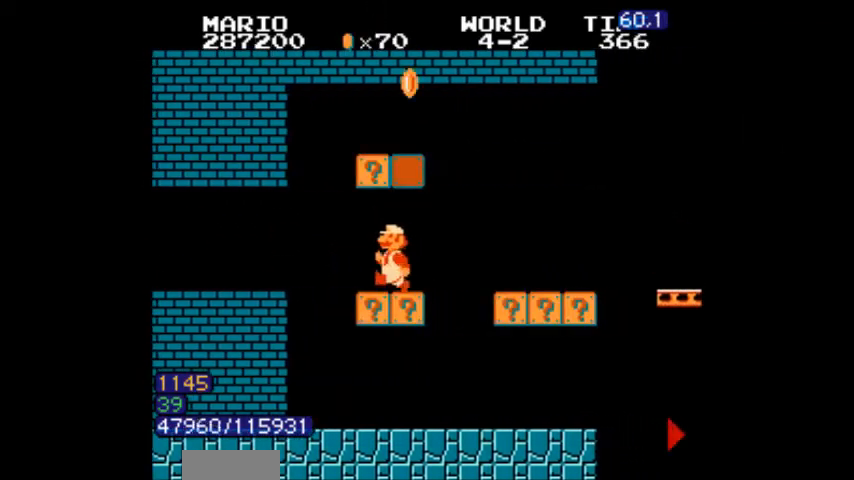
{"buttons": ["B", "DPAD_RIGHT"], "events": [[66, "A", "down"], [133, "A", "up"], [166, "B", "up"], [166, "DPAD_LEFT", "up"], [333, "B", "down"], [367, "DPAD_RIGHT", "down"]]}
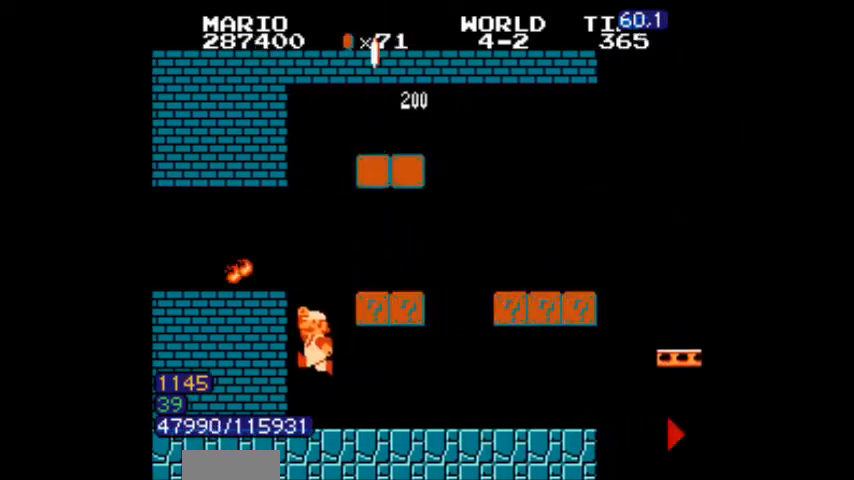
{"buttons": ["B", "DPAD_RIGHT"], "events": []}
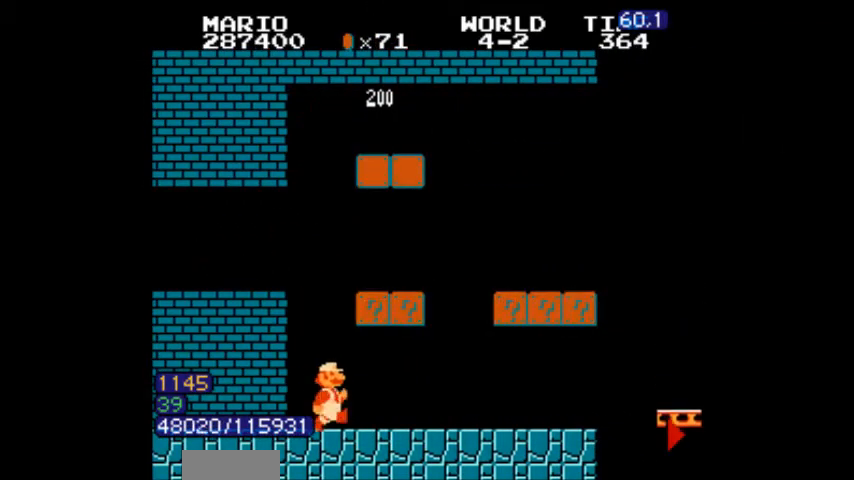
{"buttons": ["A", "B", "DPAD_RIGHT"], "events": [[100, "A", "down"], [133, "DPAD_LEFT", "down"], [166, "A", "up"], [166, "DPAD_RIGHT", "up"], [300, "DPAD_LEFT", "up"], [400, "A", "down"], [500, "DPAD_RIGHT", "down"]]}
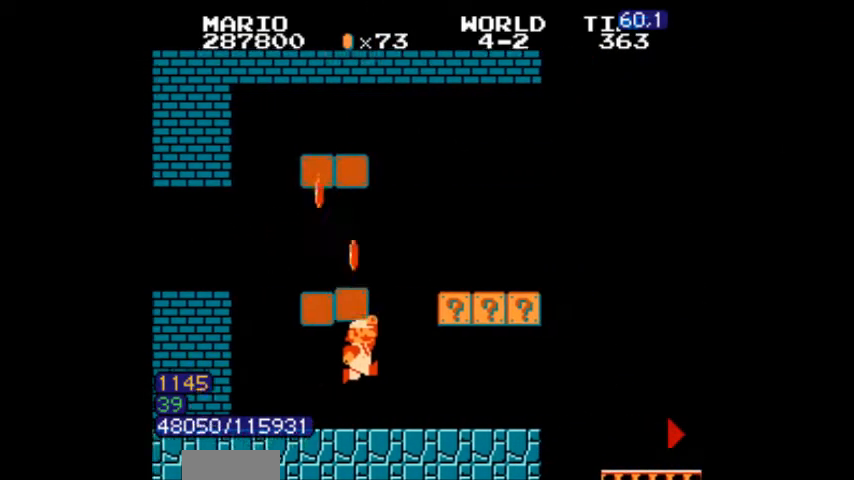
{"buttons": ["B"], "events": [[33, "A", "up"], [267, "DPAD_LEFT", "down"], [267, "DPAD_RIGHT", "up"], [300, "DPAD_LEFT", "up"], [334, "A", "down"], [434, "A", "up"]]}
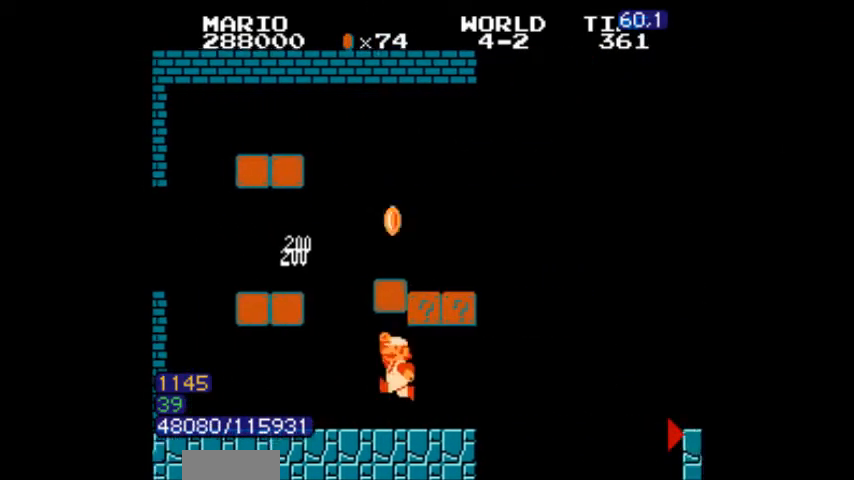
{"buttons": ["B", "DPAD_LEFT"]}
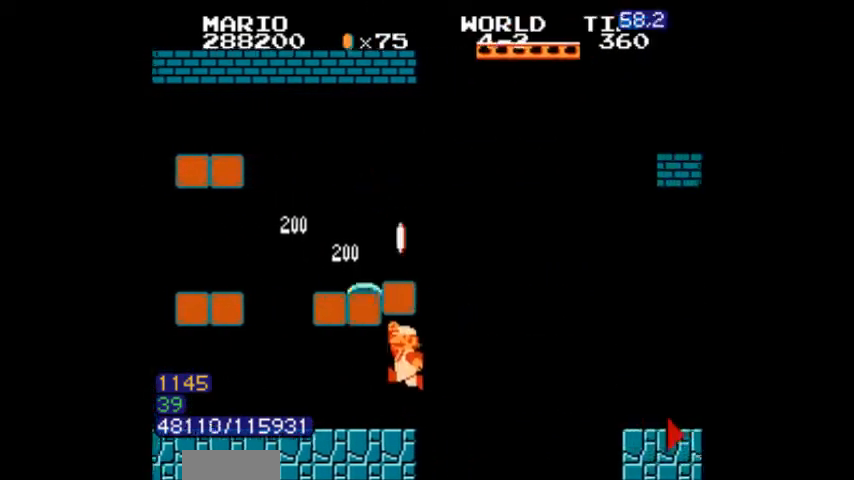
{"buttons": ["A", "B", "DPAD_LEFT"], "events": [[67, "DPAD_LEFT", "up"], [134, "A", "down"], [334, "DPAD_LEFT", "down"]]}
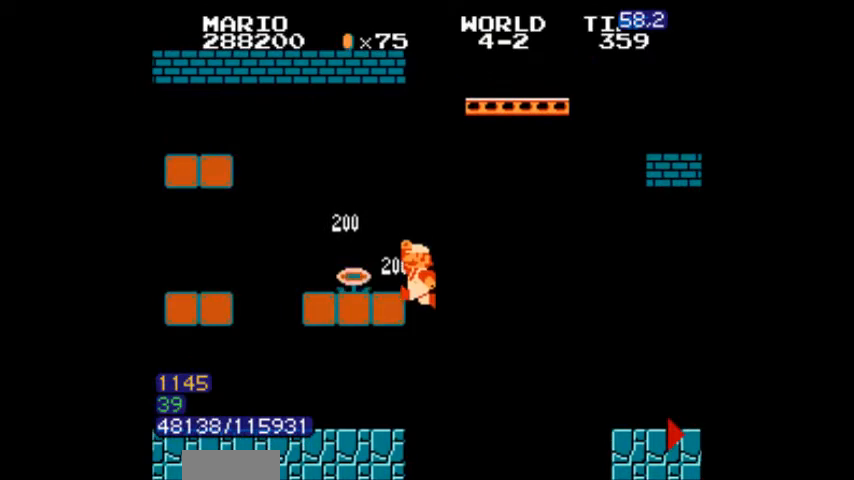
{"buttons": ["B"], "events": [[200, "A", "up"], [200, "B", "up"], [234, "A", "down"], [234, "B", "down"], [267, "A", "up"], [267, "B", "up"], [300, "A", "down"], [300, "B", "down"], [334, "A", "up"], [367, "B", "up"], [367, "DPAD_LEFT", "up"], [434, "B", "down"]]}
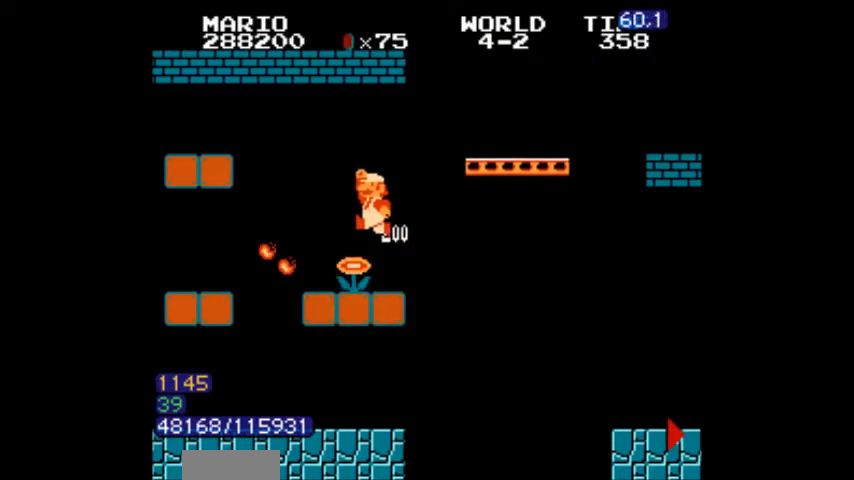
{"buttons": ["B", "DPAD_RIGHT"], "events": [[100, "DPAD_RIGHT", "down"]]}
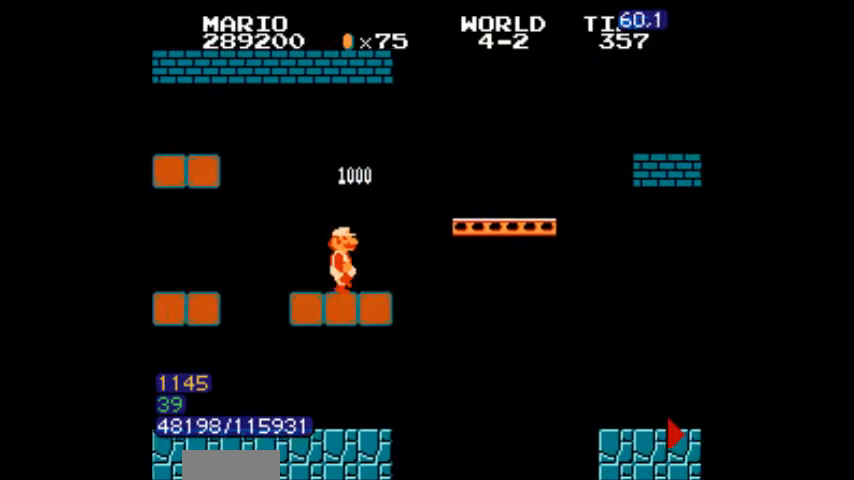
{"buttons": ["B", "DPAD_RIGHT"], "events": [[267, "A", "down"], [301, "A", "up"]]}